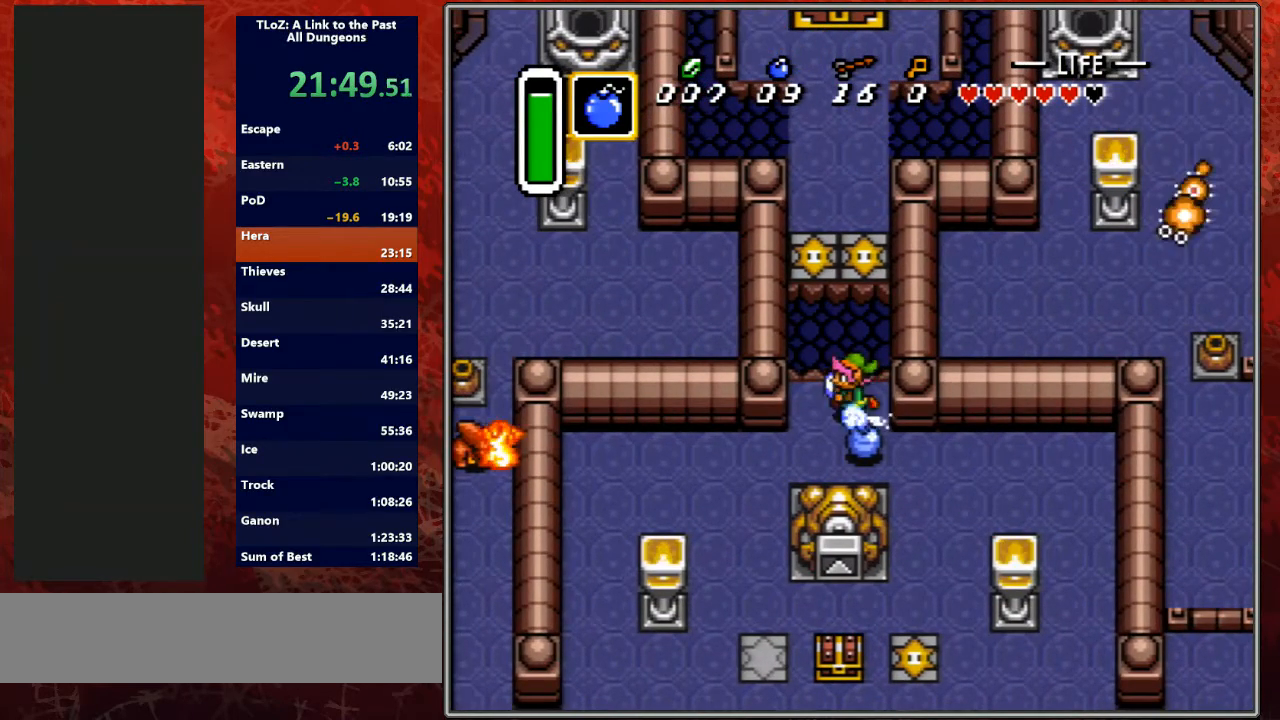
Gameplay with a controller (Nintendo layout); each line is a JSON object with the inputs held at the frame after it. "events" lists button and stick changes between this image and that frame as [ms after this image, input, new state], when the widget could be followed in between. Not read: L3 R3.
{"buttons": ["A"], "events": []}
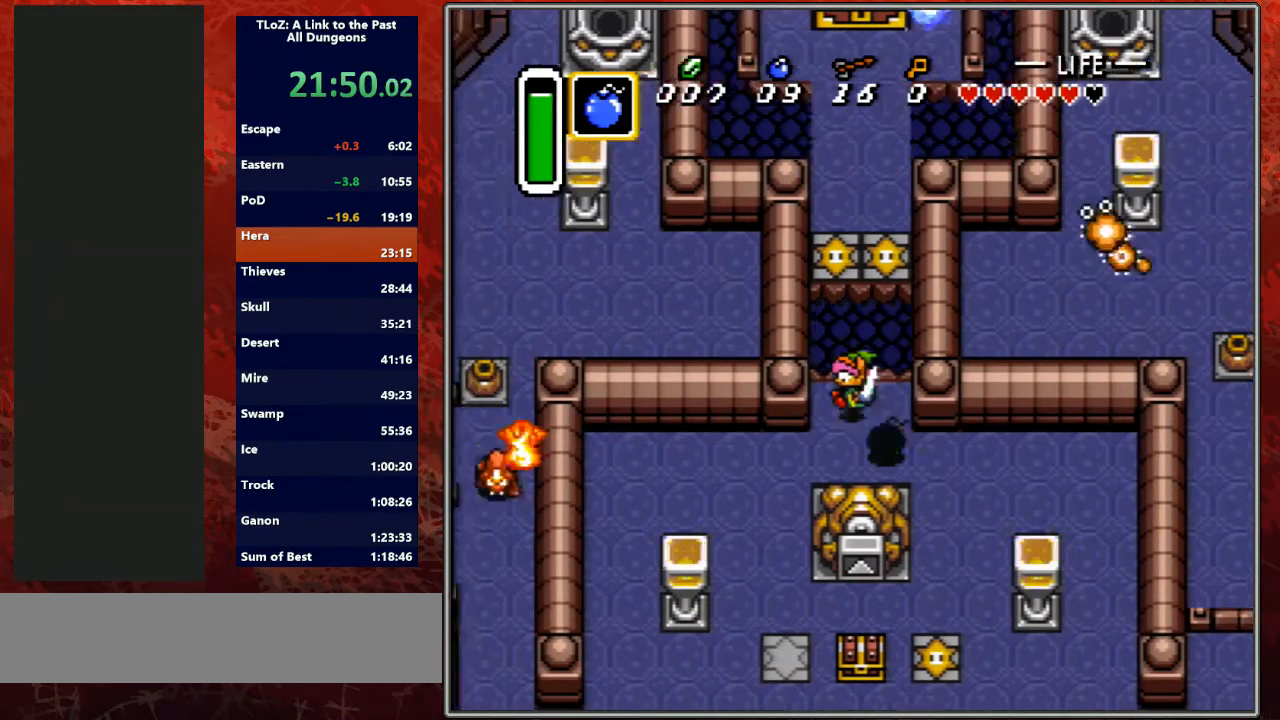
{"buttons": ["A"], "events": []}
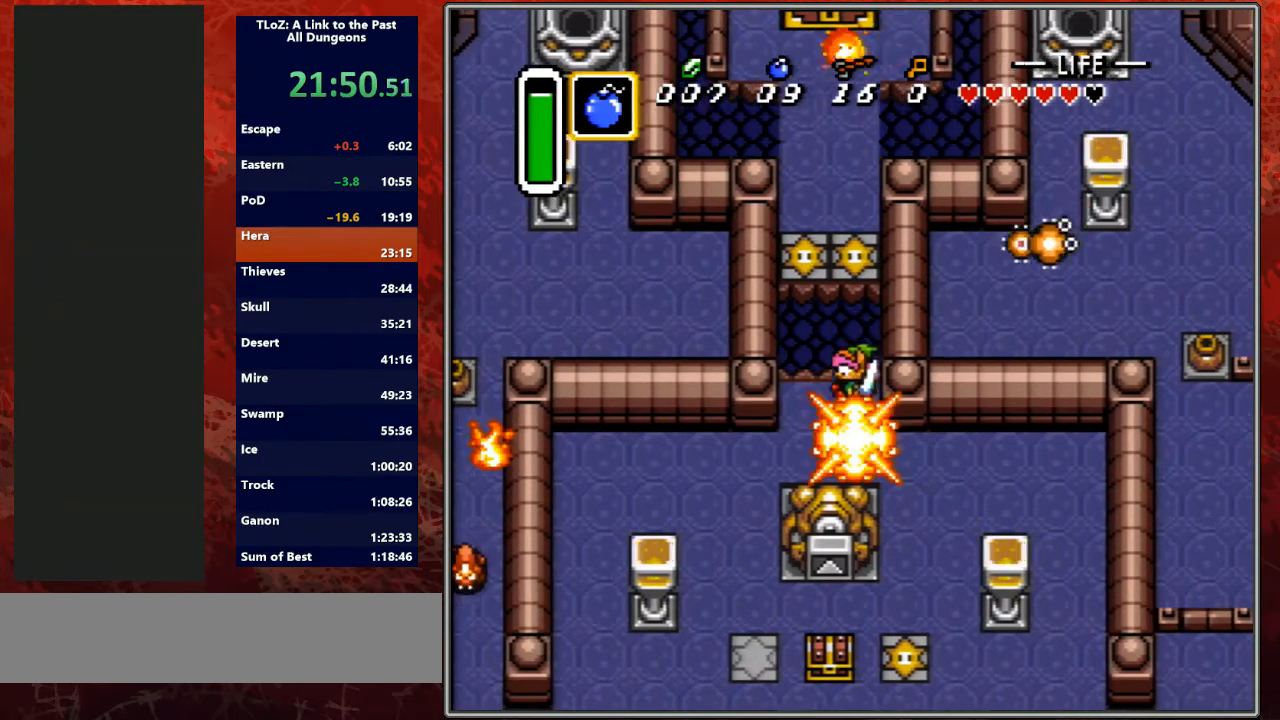
{"buttons": ["A", "DPAD_UP"], "events": [[300, "DPAD_UP", "down"]]}
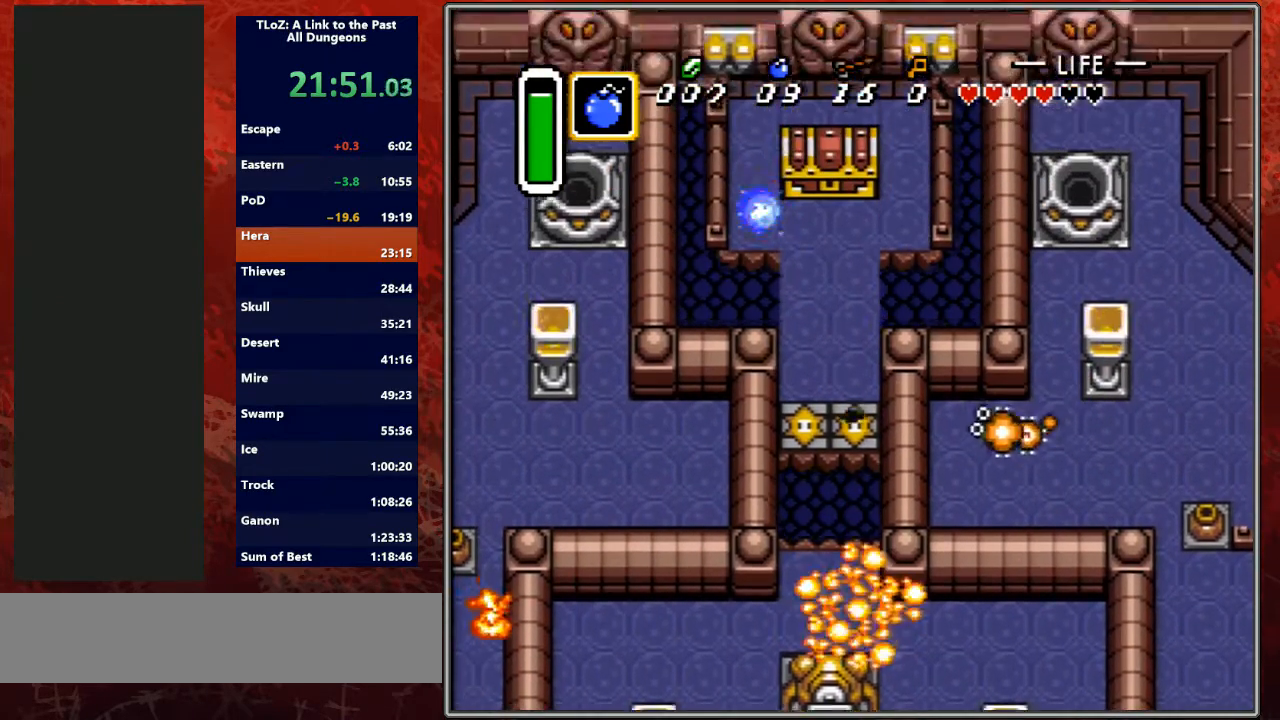
{"buttons": ["DPAD_UP"], "events": [[33, "A", "up"], [233, "DPAD_LEFT", "down"], [500, "DPAD_LEFT", "up"]]}
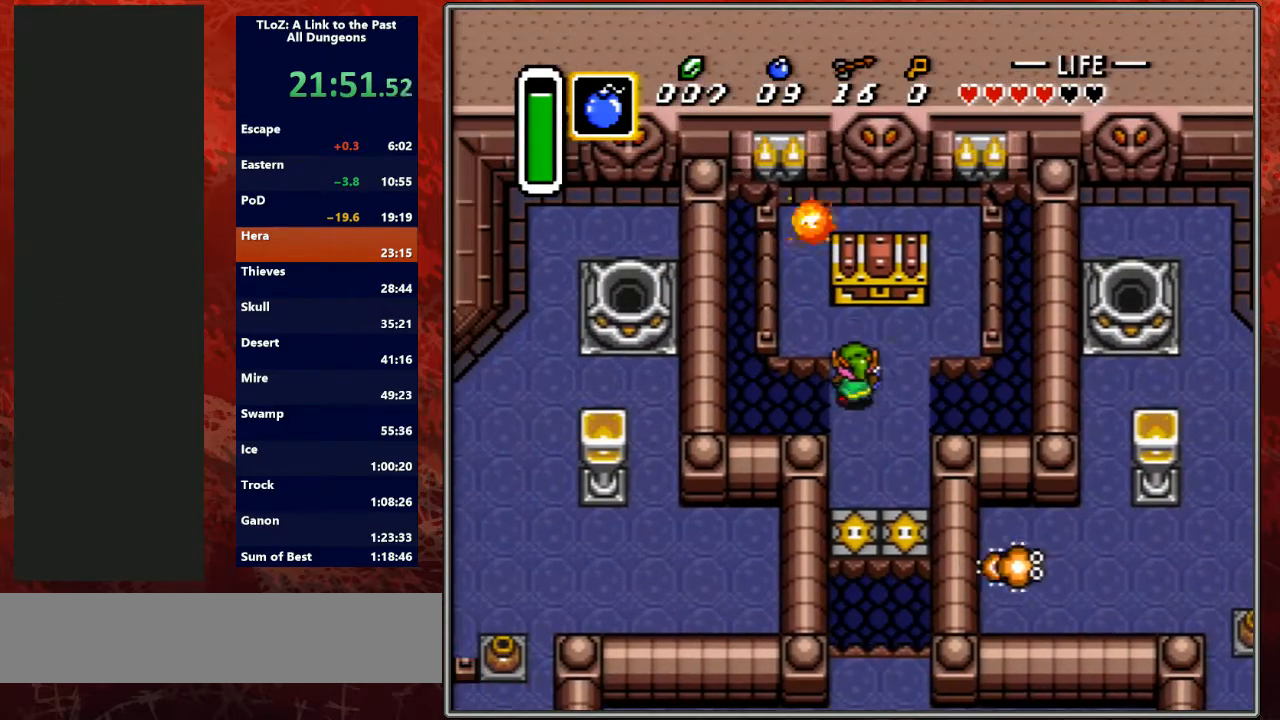
{"buttons": ["R1"], "events": [[233, "A", "down"], [400, "A", "up"], [400, "DPAD_UP", "up"], [467, "R1", "down"]]}
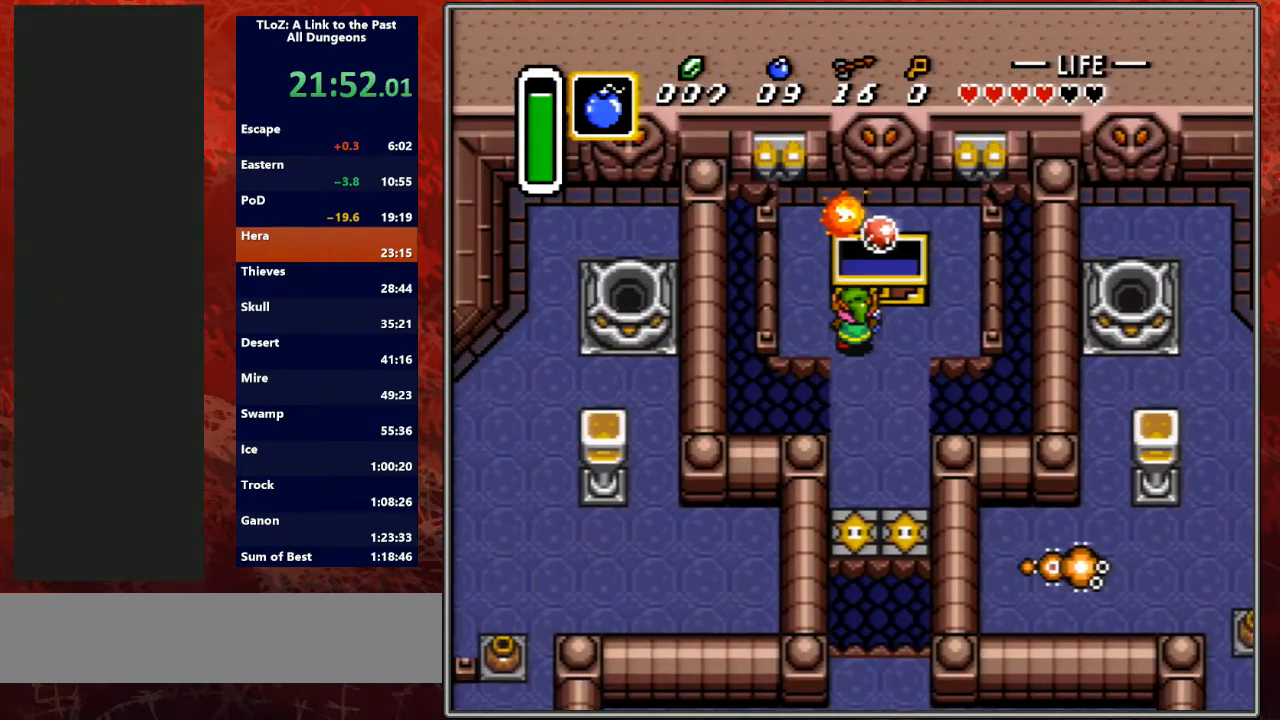
{"buttons": ["A", "DPAD_DOWN"], "events": [[100, "DPAD_DOWN", "down"], [100, "DPAD_LEFT", "down"], [100, "R1", "up"], [133, "L1", "down"], [200, "A", "down"], [200, "R1", "down"], [233, "L1", "up"], [333, "A", "up"], [333, "R1", "up"], [367, "DPAD_LEFT", "up"], [400, "L1", "down"], [433, "A", "down"], [433, "R1", "down"], [500, "L1", "up"], [500, "R1", "up"]]}
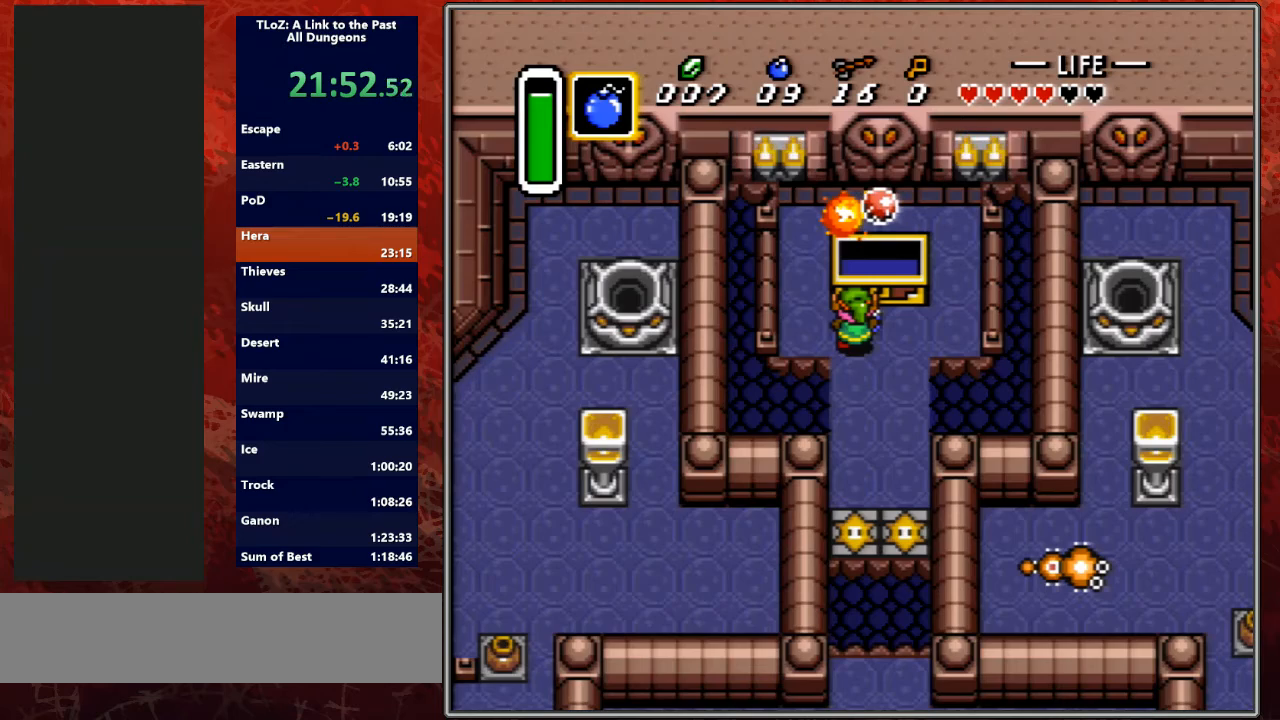
{"buttons": ["A", "R1", "DPAD_DOWN"], "events": [[33, "A", "up"], [100, "R1", "down"], [133, "L1", "down"], [233, "L1", "up"], [233, "R1", "up"], [333, "A", "down"], [333, "R1", "down"], [367, "L1", "down"], [433, "A", "up"], [433, "R1", "up"], [467, "L1", "up"], [500, "A", "down"], [500, "R1", "down"]]}
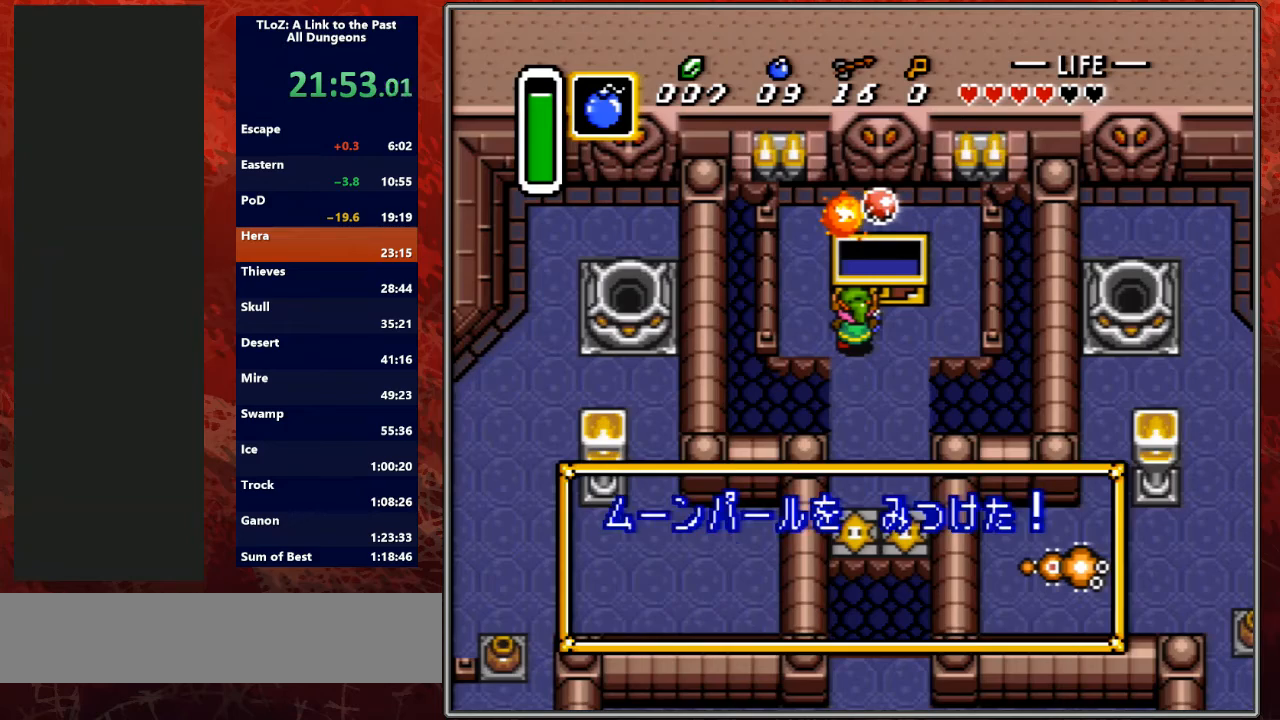
{"buttons": ["A", "DPAD_DOWN"], "events": [[100, "L1", "down"], [133, "A", "up"], [133, "R1", "up"], [200, "L1", "up"], [233, "A", "down"], [233, "R1", "down"], [333, "L1", "down"], [333, "R1", "up"], [367, "A", "up"], [400, "A", "down"], [400, "L1", "up"], [400, "R1", "down"], [500, "R1", "up"]]}
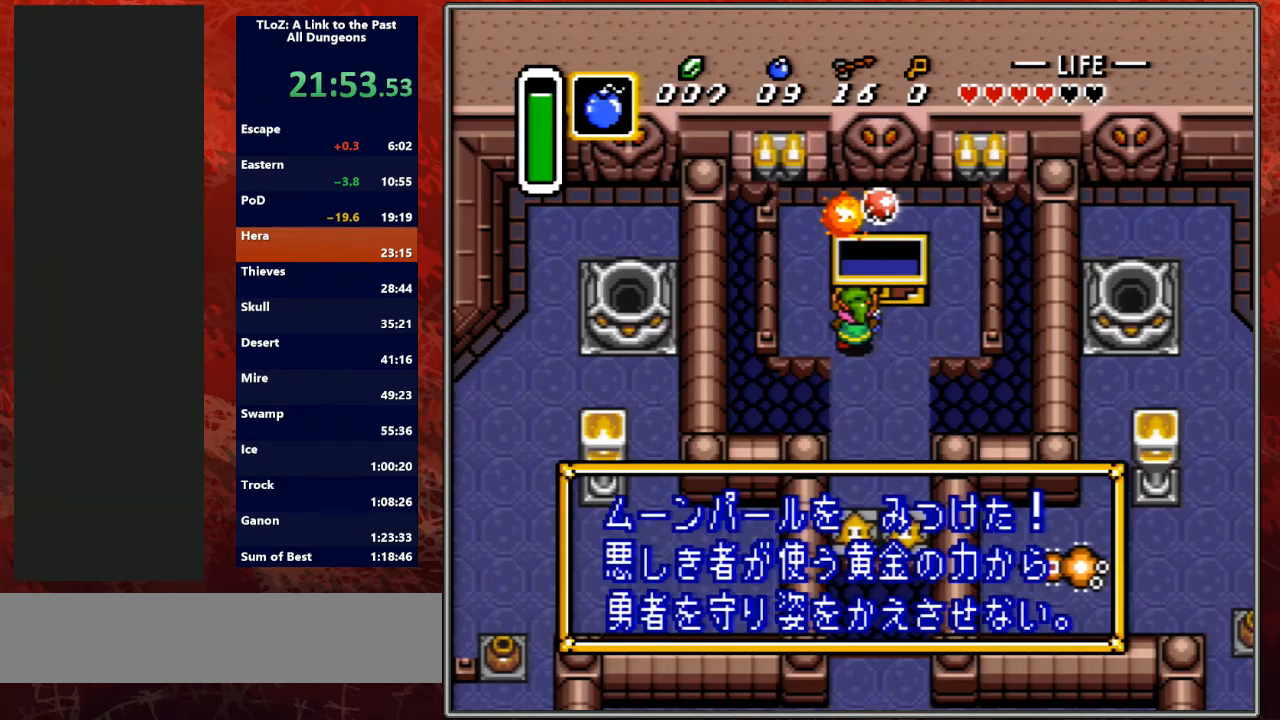
{"buttons": ["A", "DPAD_DOWN"], "events": [[33, "A", "up"], [33, "L1", "down"], [100, "R1", "down"], [133, "A", "down"], [133, "L1", "up"], [167, "A", "up"], [200, "R1", "up"], [233, "L1", "down"], [300, "R1", "down"], [333, "L1", "up"], [400, "A", "down"], [400, "R1", "up"]]}
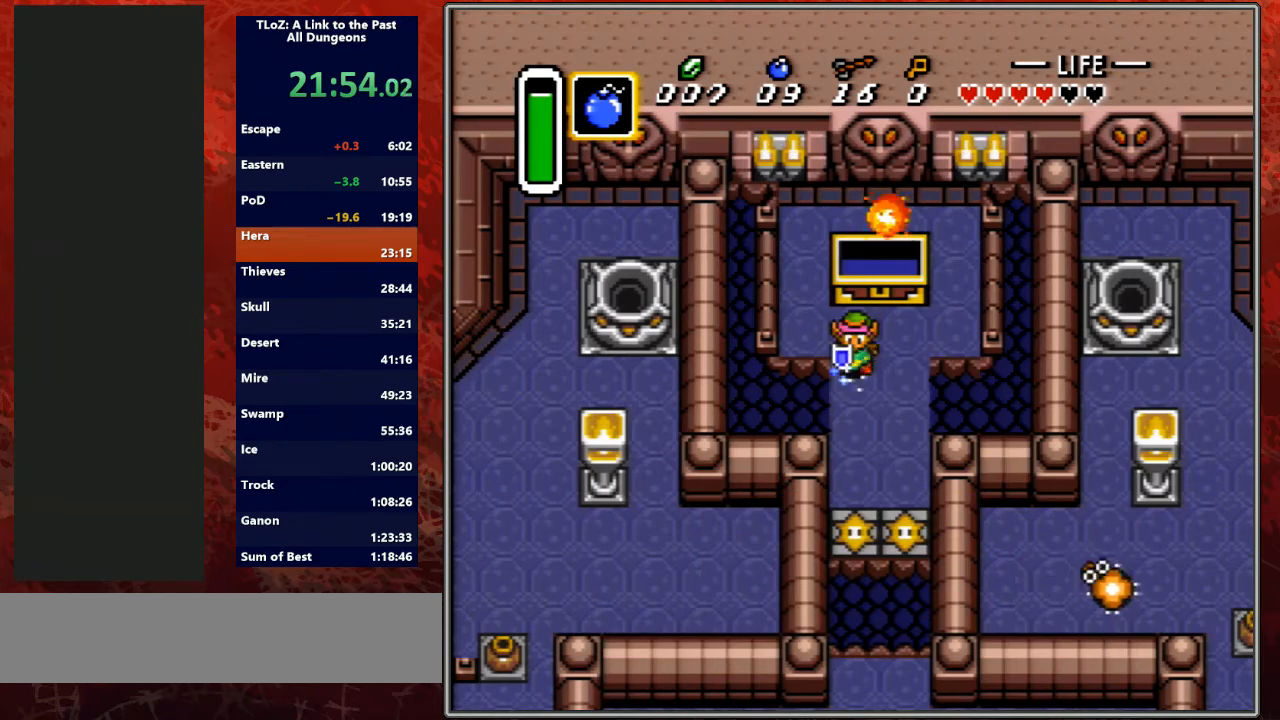
{"buttons": [], "events": [[133, "DPAD_DOWN", "up"], [467, "A", "up"]]}
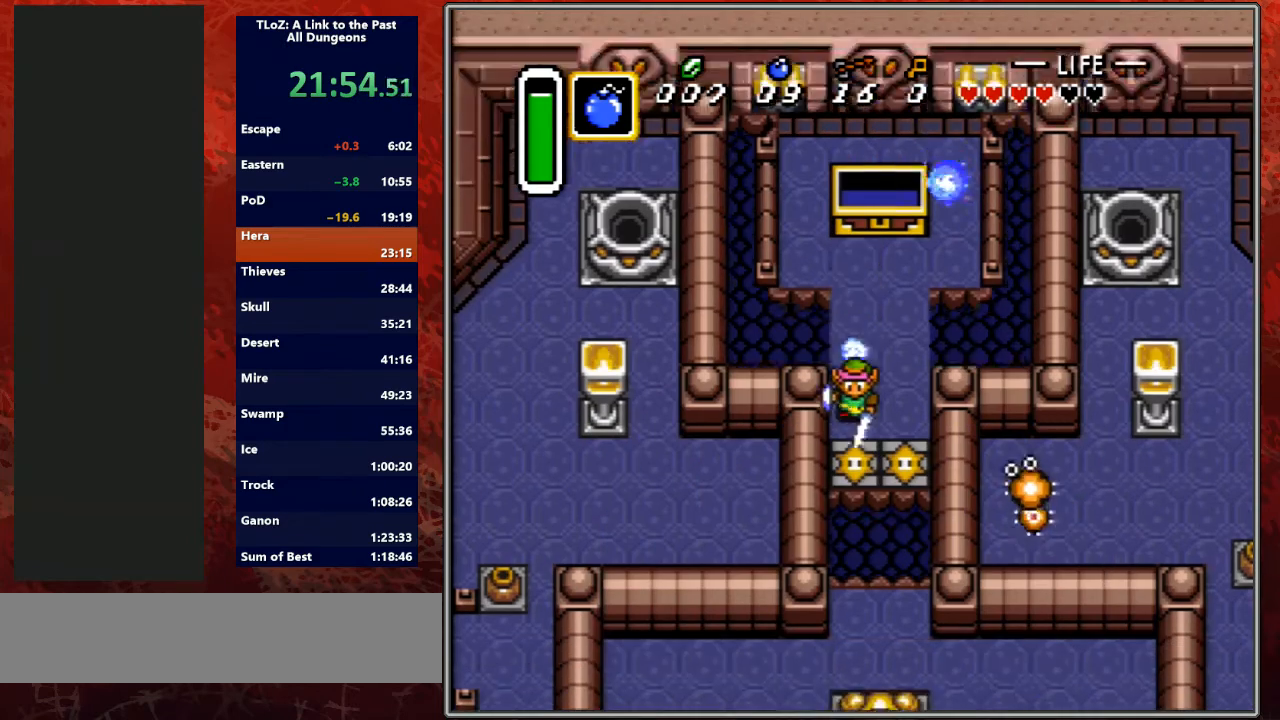
{"buttons": ["DPAD_DOWN", "DPAD_LEFT"], "events": [[400, "DPAD_DOWN", "down"], [400, "DPAD_LEFT", "down"]]}
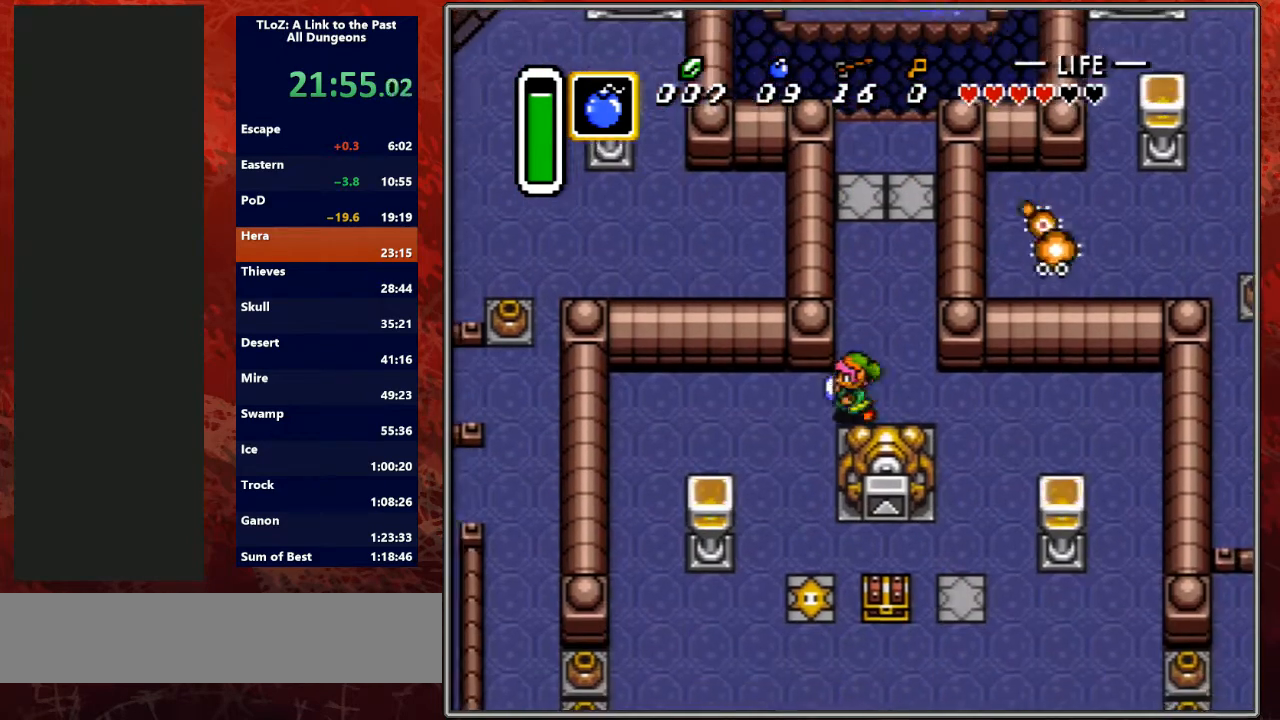
{"buttons": ["DPAD_LEFT"], "events": [[33, "DPAD_DOWN", "up"]]}
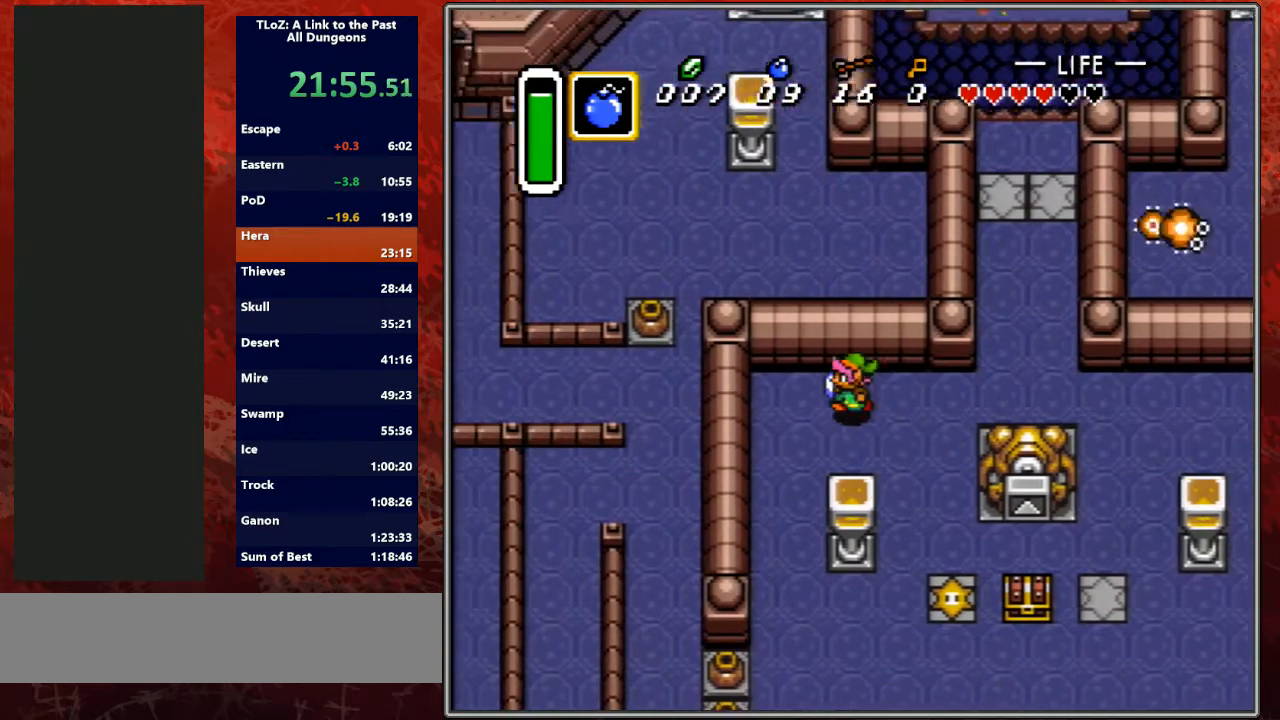
{"buttons": ["A"], "events": [[267, "DPAD_DOWN", "down"], [300, "A", "down"], [300, "DPAD_LEFT", "up"], [400, "DPAD_DOWN", "up"]]}
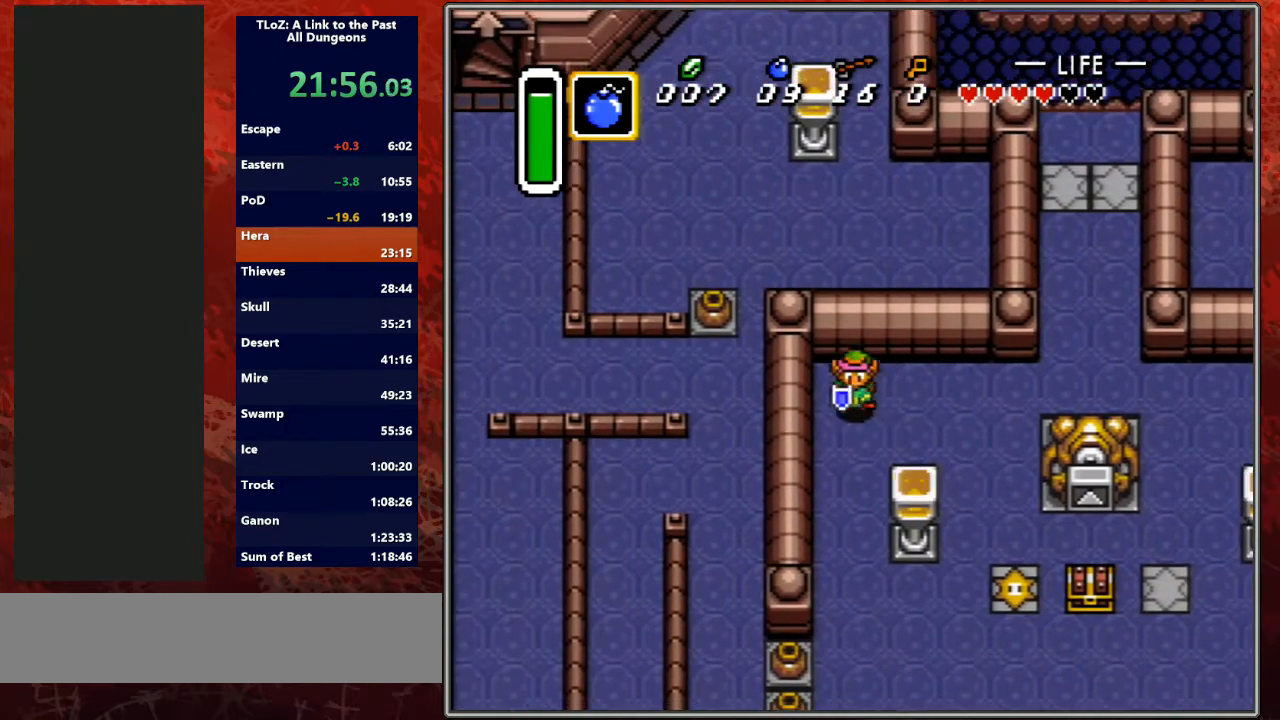
{"buttons": [], "events": [[400, "A", "up"]]}
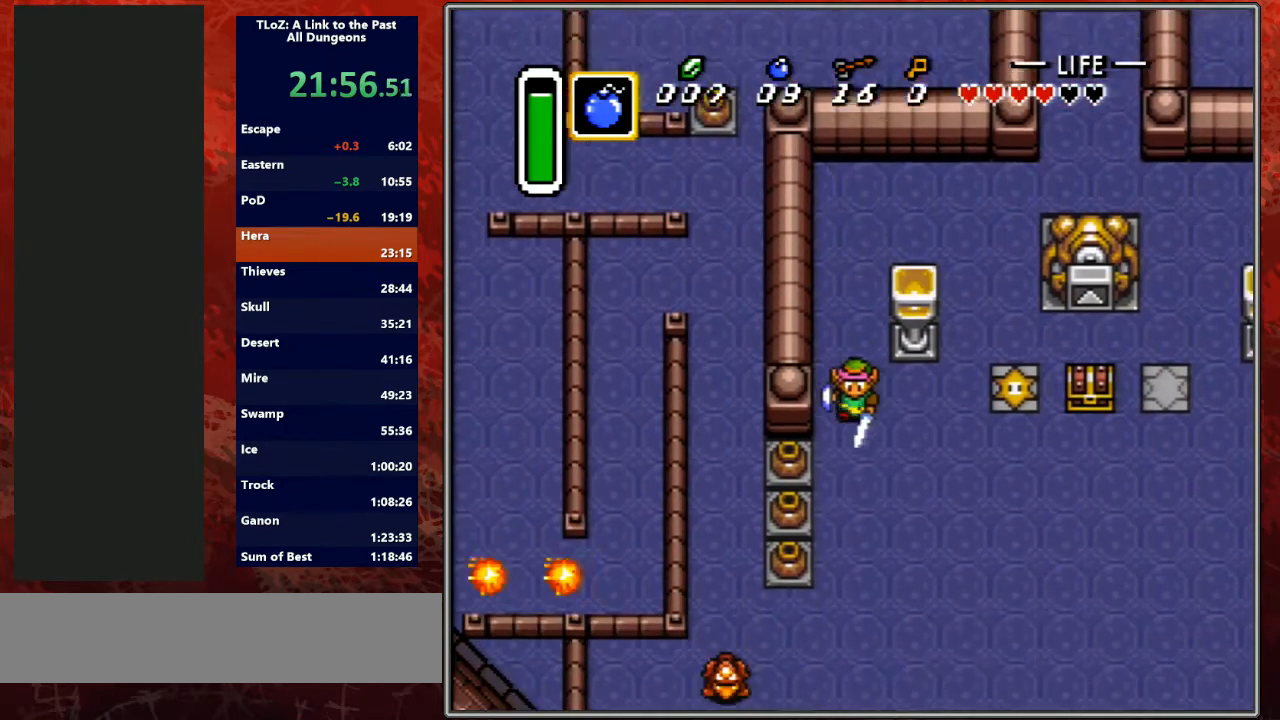
{"buttons": ["DPAD_LEFT"], "events": [[200, "DPAD_LEFT", "down"], [333, "A", "down"], [500, "A", "up"]]}
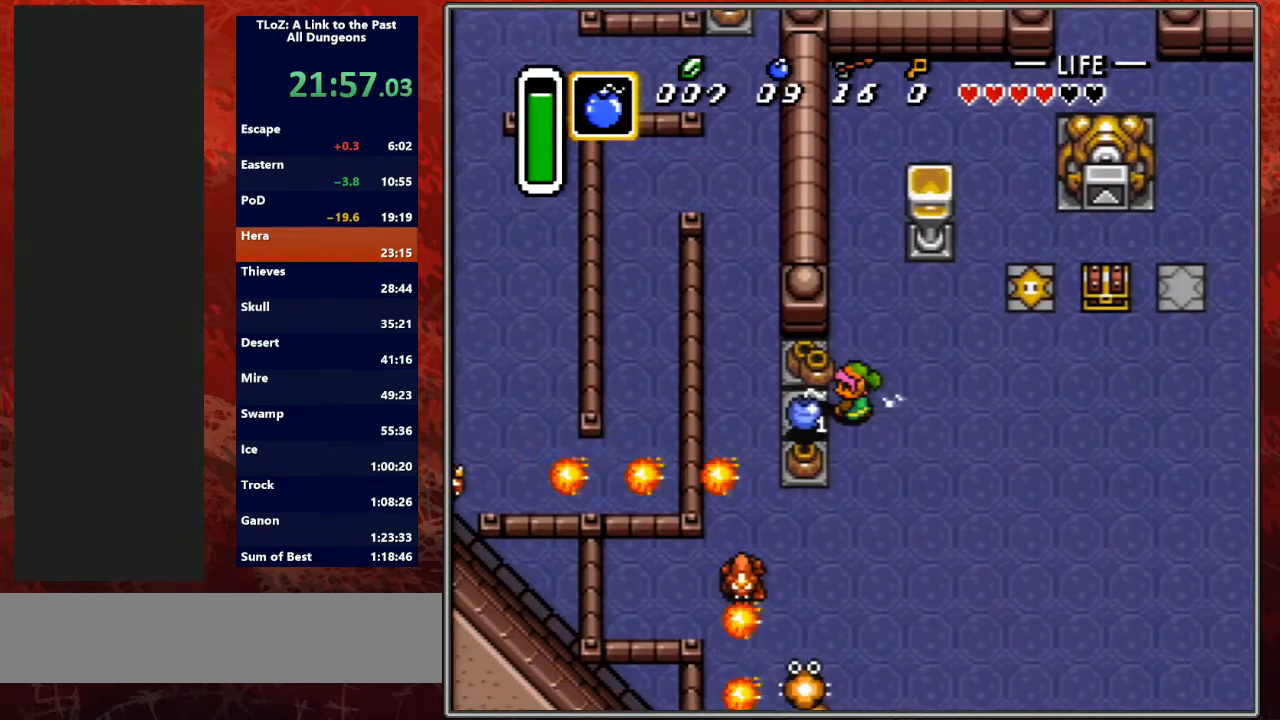
{"buttons": ["DPAD_LEFT"], "events": [[233, "A", "down"], [400, "A", "up"]]}
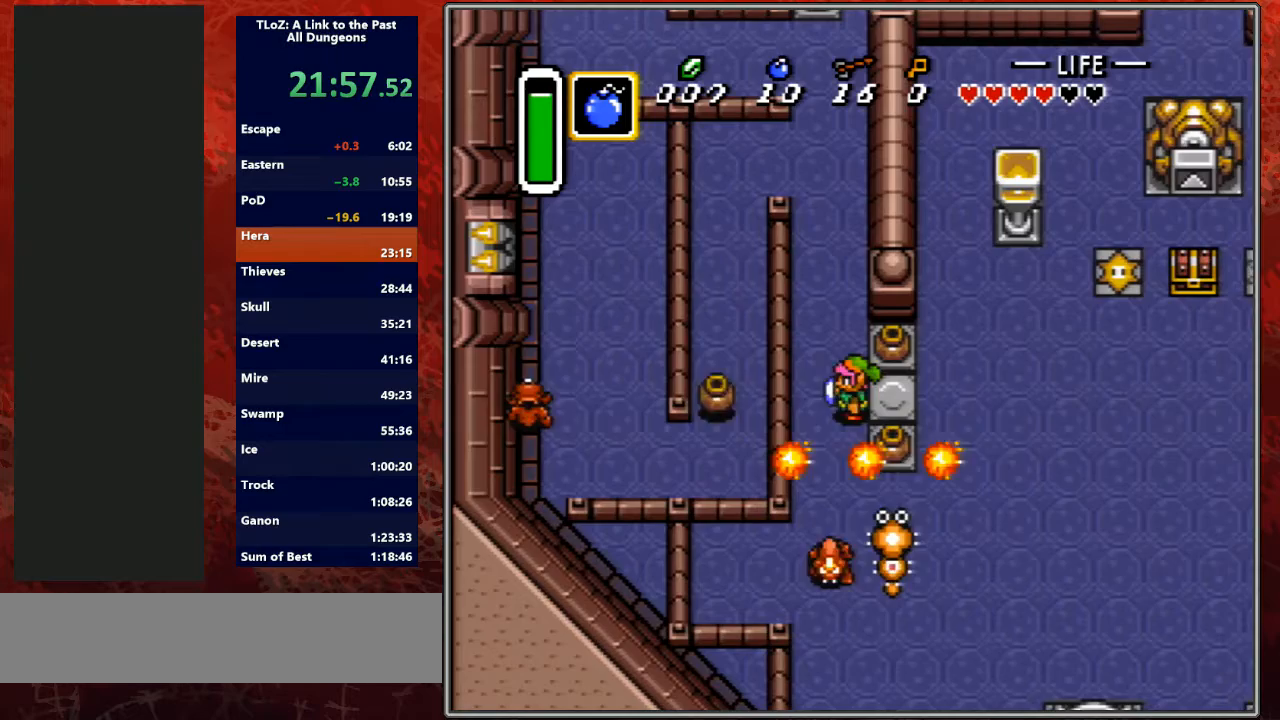
{"buttons": ["A"], "events": [[33, "DPAD_LEFT", "up"], [33, "DPAD_UP", "down"], [67, "A", "down"], [167, "DPAD_UP", "up"]]}
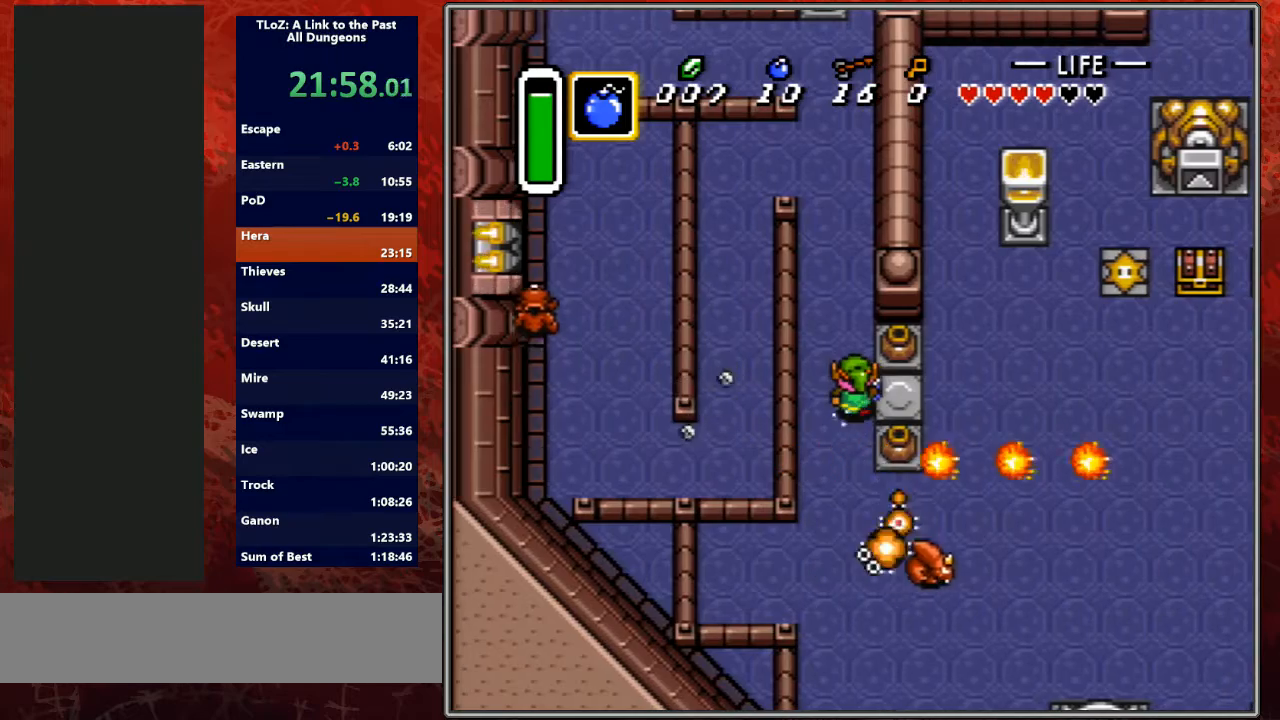
{"buttons": ["A"], "events": []}
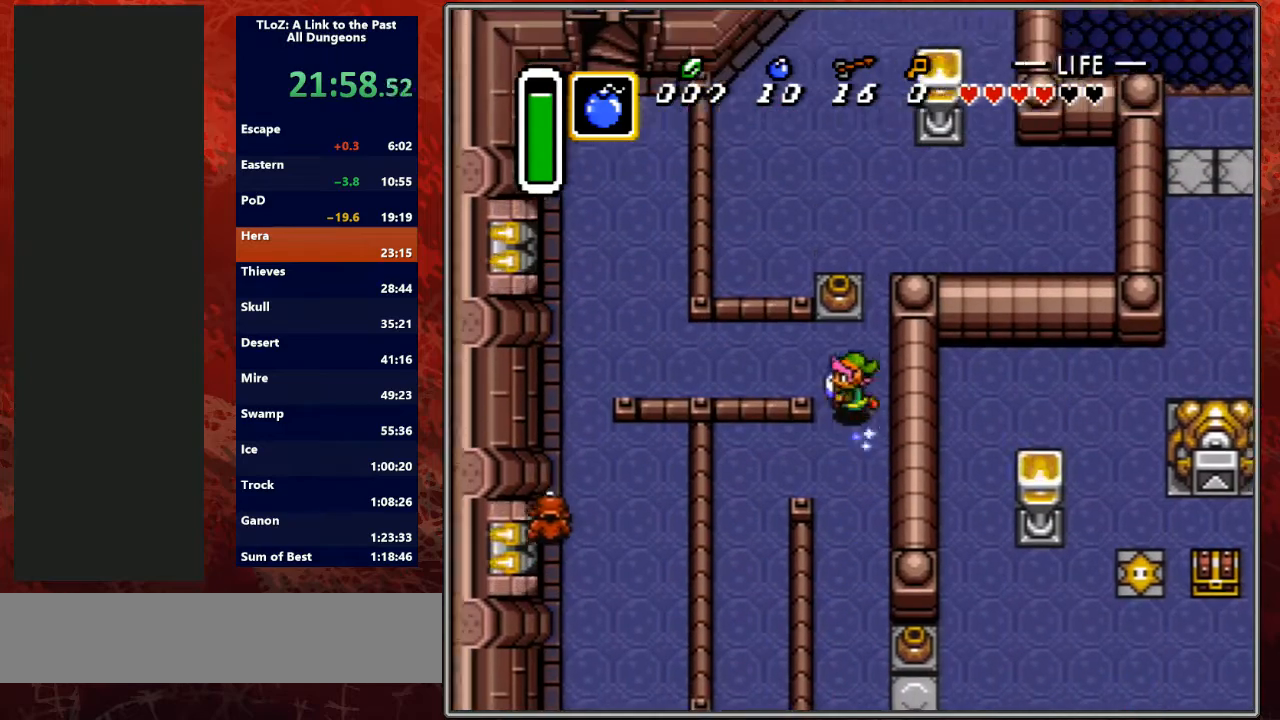
{"buttons": ["A"], "events": [[33, "A", "up"], [33, "DPAD_LEFT", "down"], [333, "DPAD_UP", "down"], [433, "DPAD_UP", "up"], [467, "A", "down"], [500, "DPAD_LEFT", "up"]]}
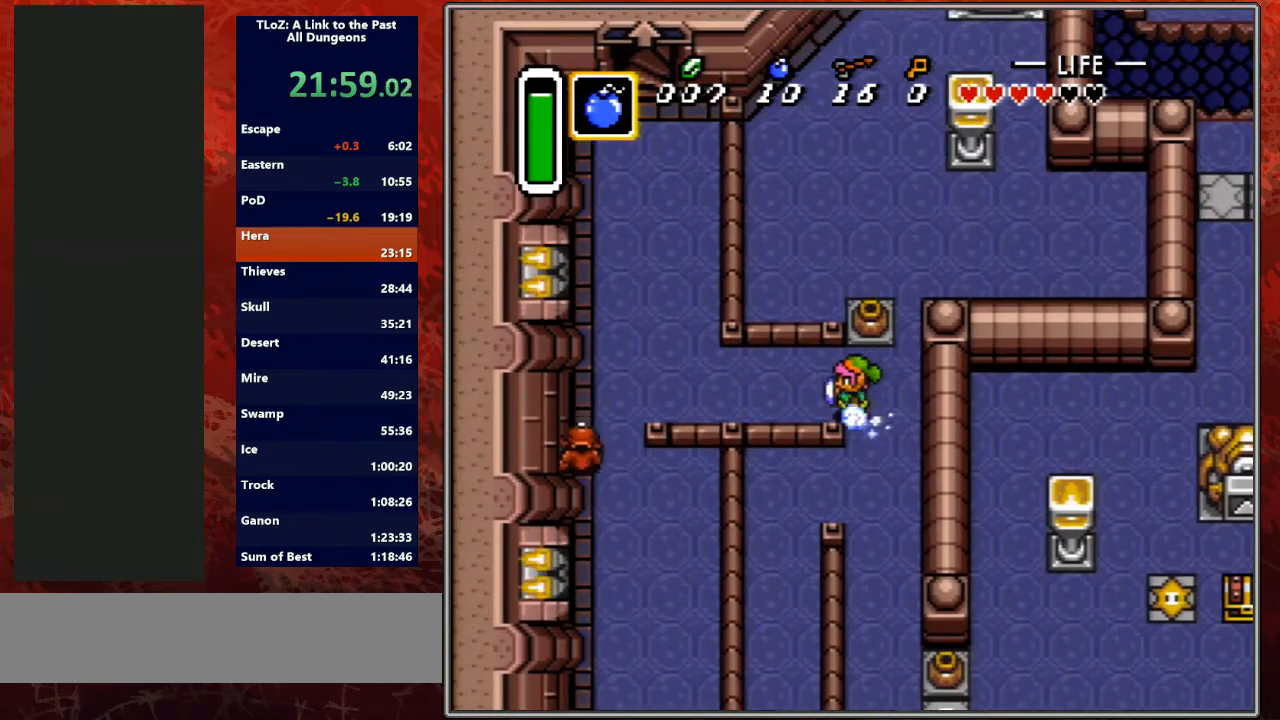
{"buttons": ["A"], "events": []}
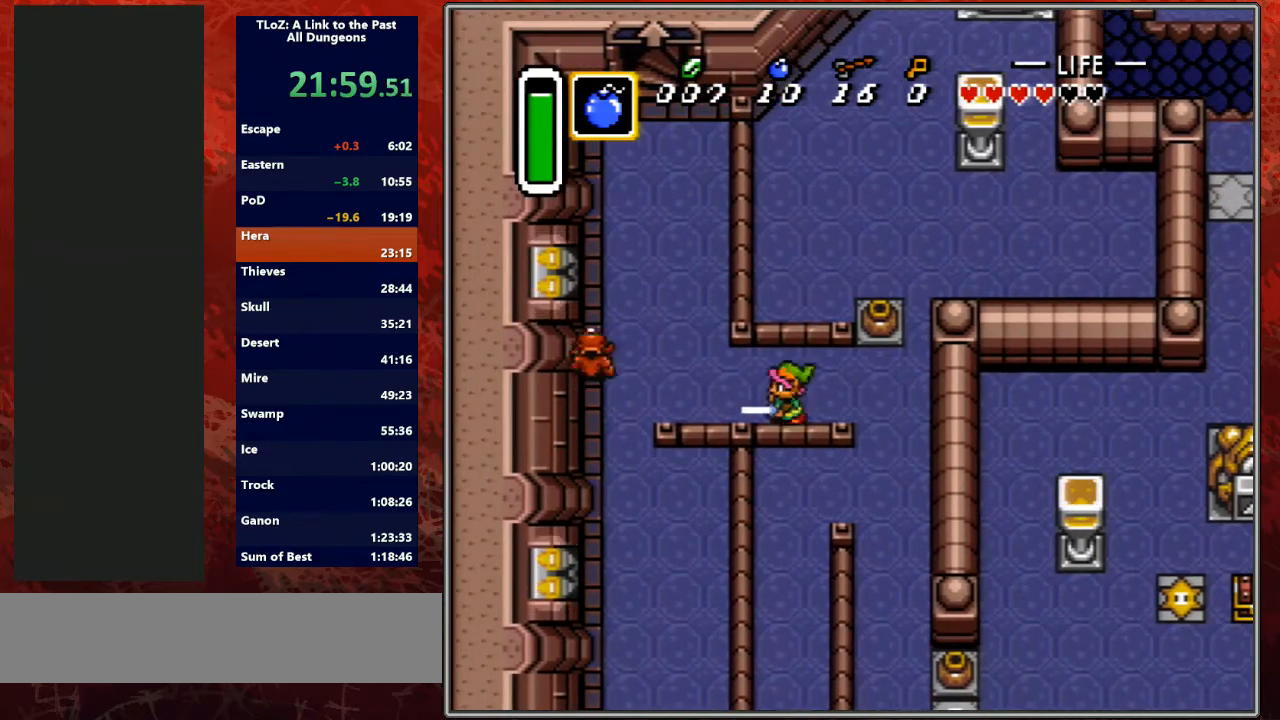
{"buttons": ["DPAD_UP"], "events": [[200, "A", "up"], [233, "DPAD_UP", "down"], [300, "A", "down"], [300, "DPAD_UP", "up"], [400, "DPAD_LEFT", "down"], [433, "A", "up"], [467, "DPAD_LEFT", "up"], [467, "DPAD_RIGHT", "down"], [500, "DPAD_RIGHT", "up"], [500, "DPAD_UP", "down"]]}
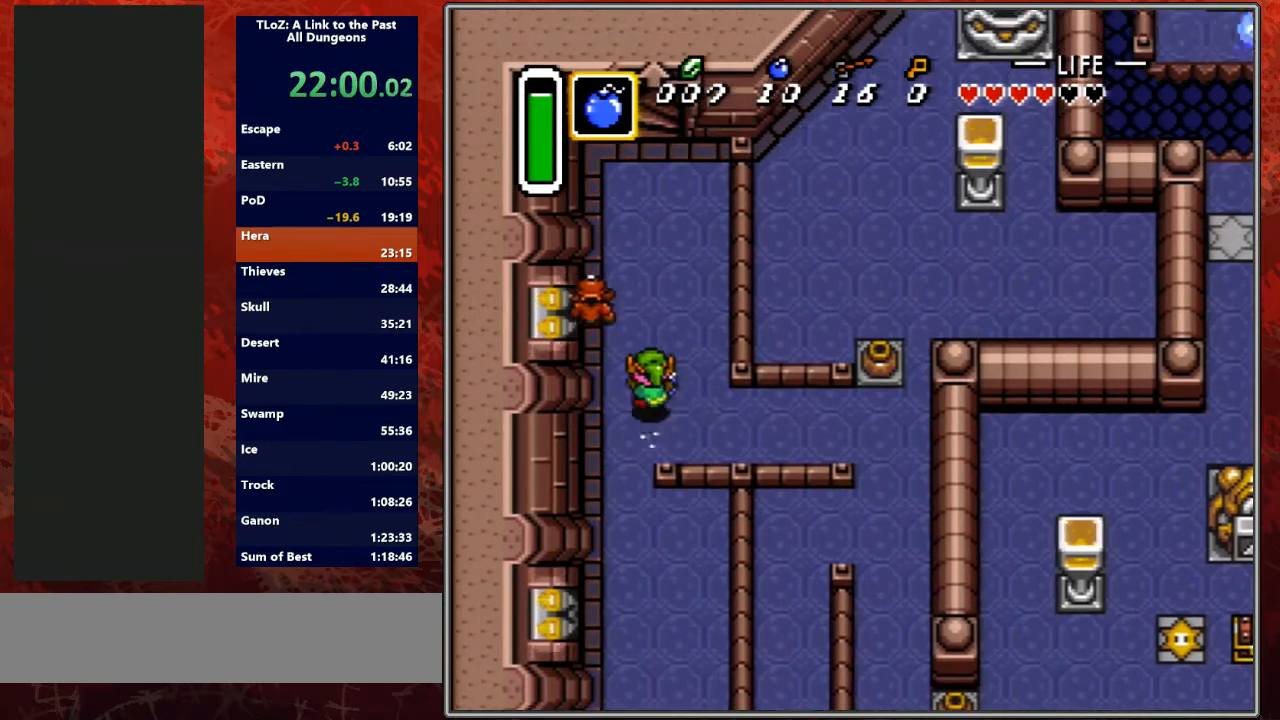
{"buttons": ["A"], "events": [[33, "A", "down"], [100, "DPAD_UP", "up"]]}
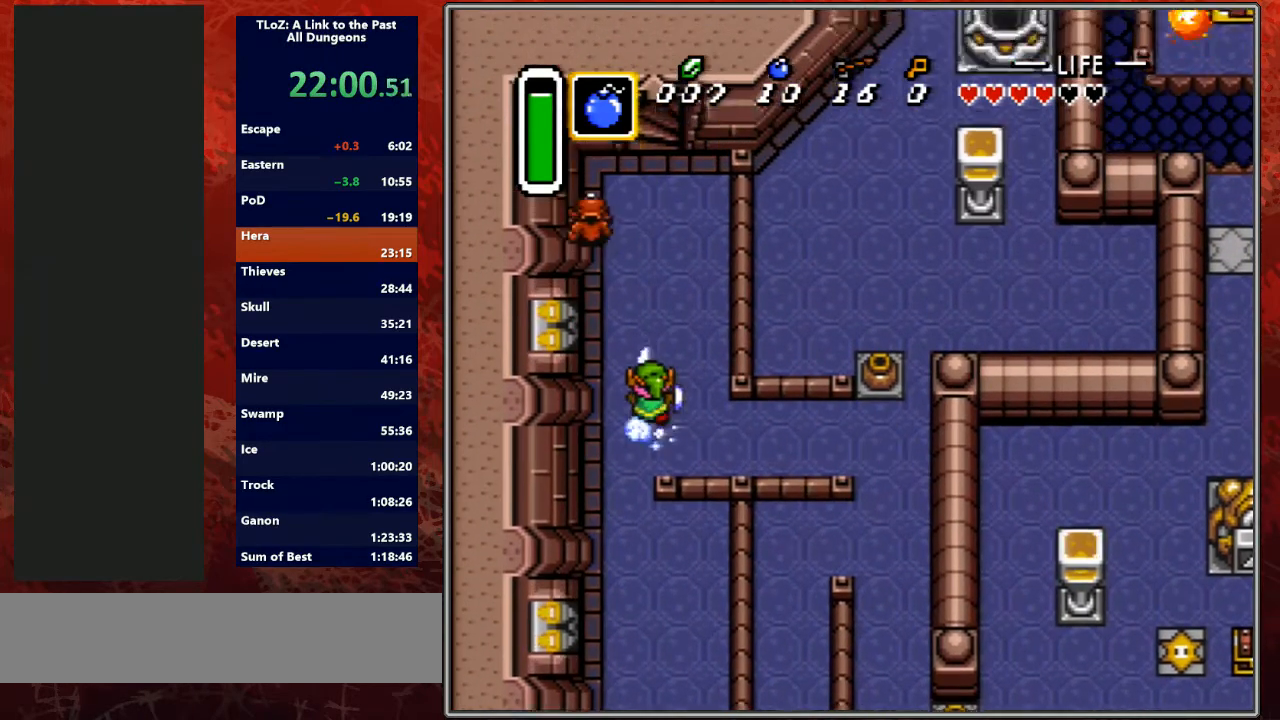
{"buttons": ["A"], "events": []}
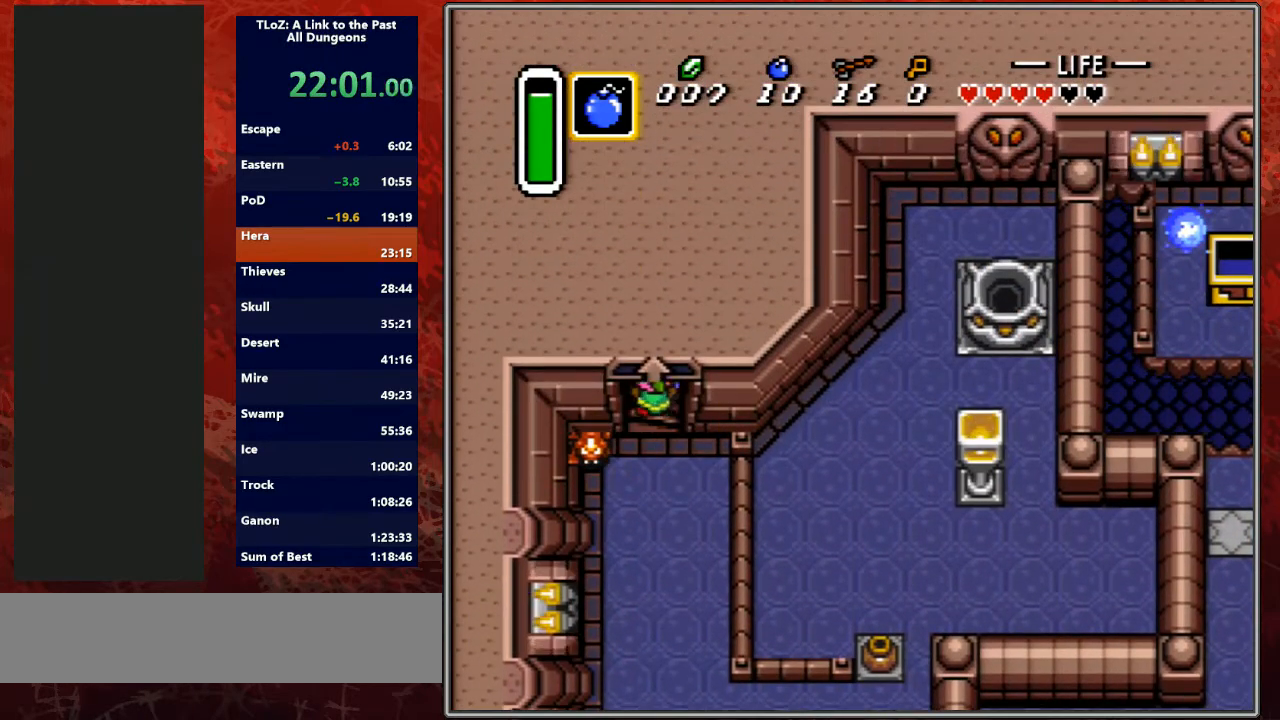
{"buttons": ["L1"], "events": [[333, "A", "up"], [500, "L1", "down"]]}
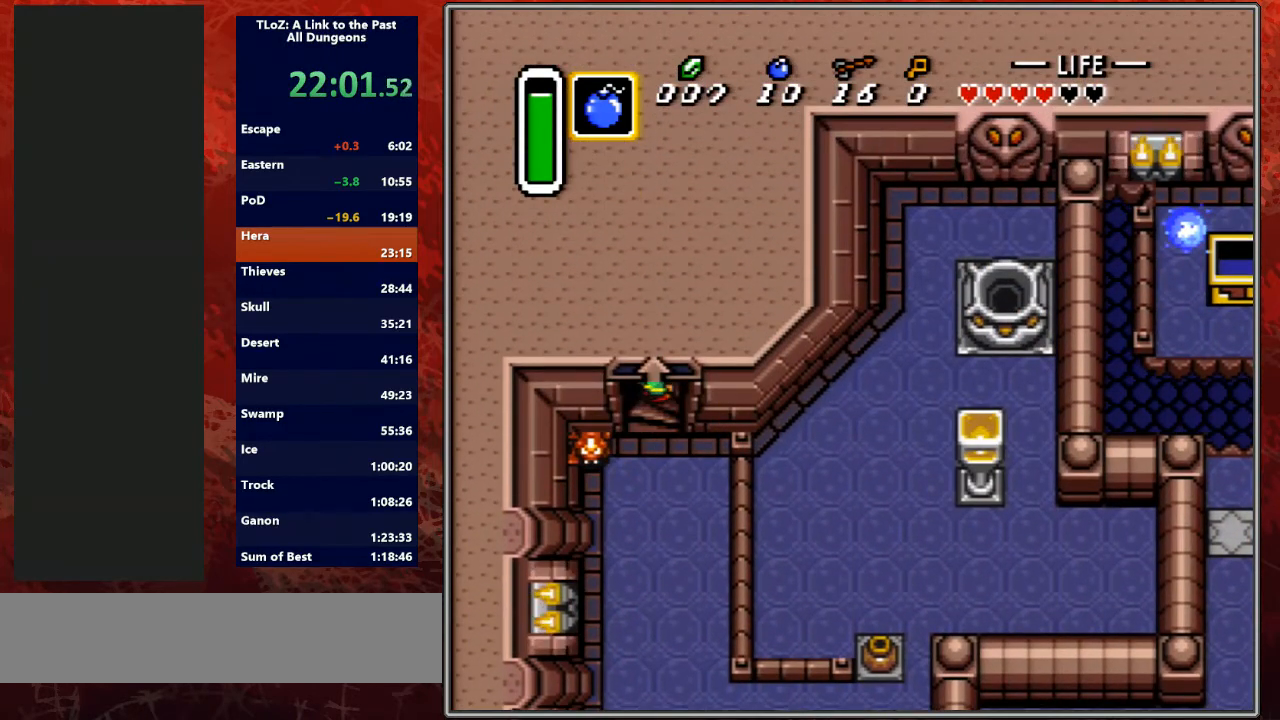
{"buttons": [], "events": [[33, "R1", "down"], [133, "L1", "up"], [200, "R1", "up"]]}
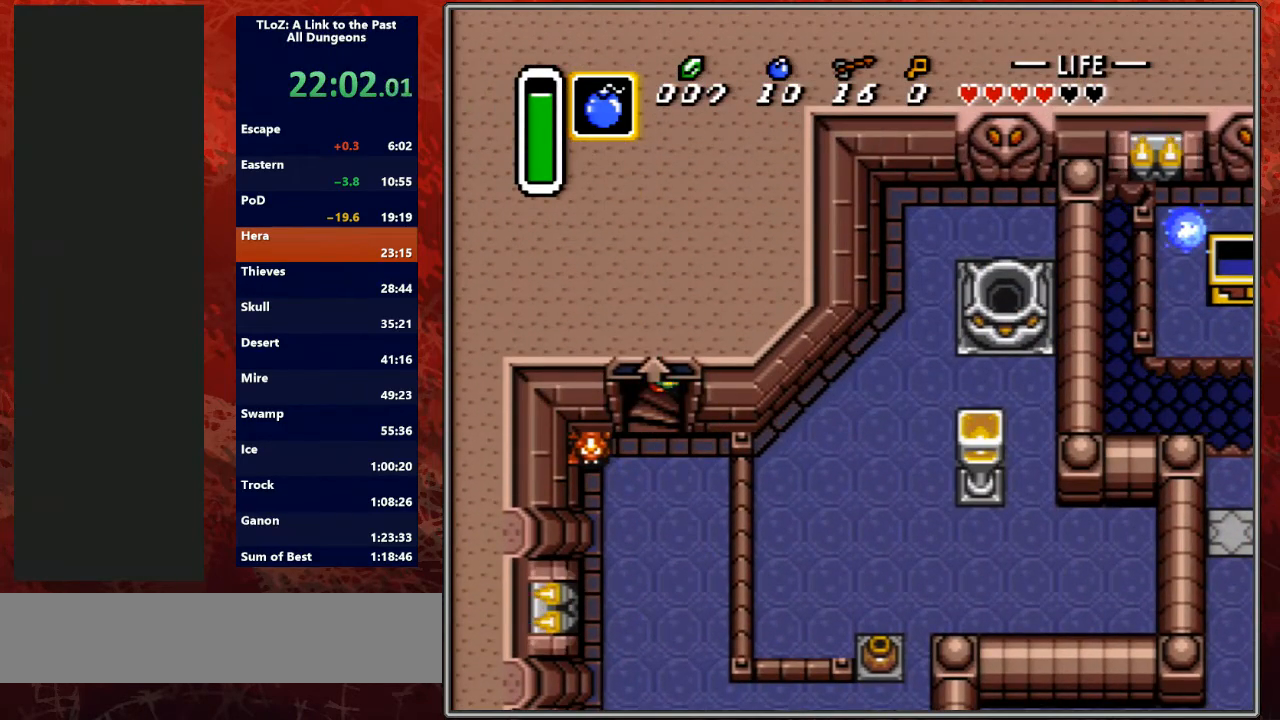
{"buttons": [], "events": [[33, "L1", "down"], [133, "L1", "up"]]}
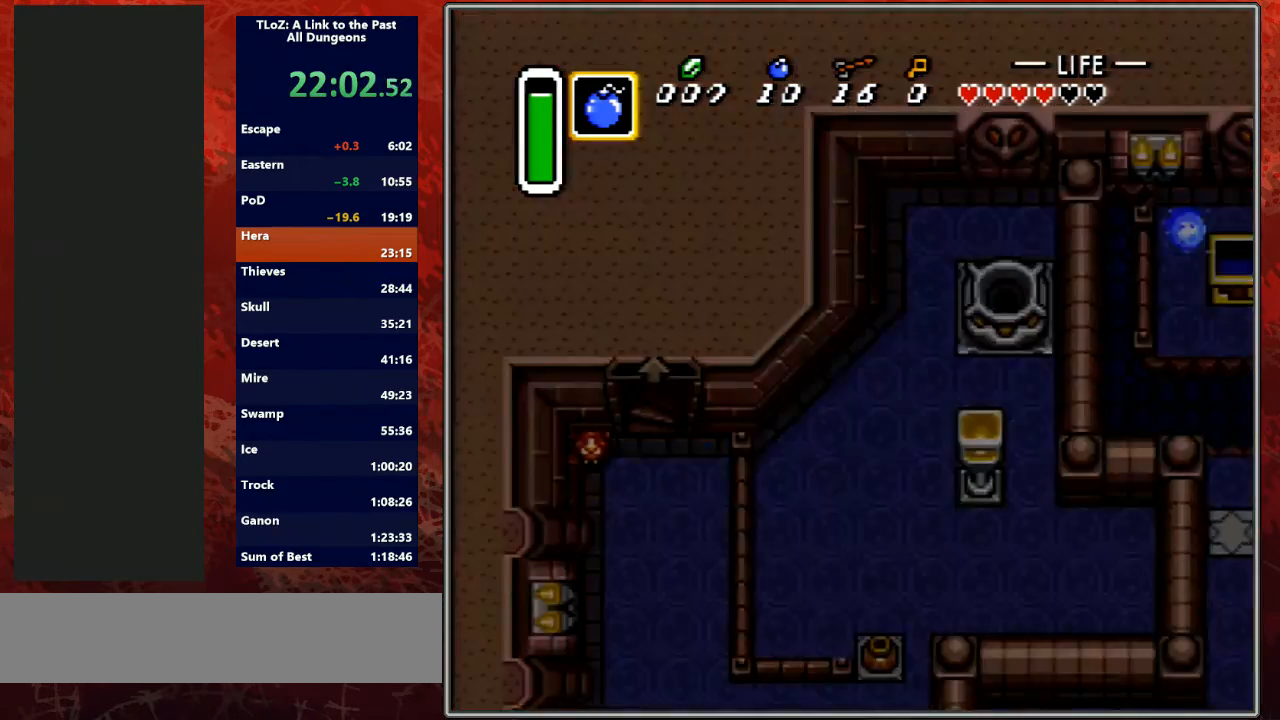
{"buttons": [], "events": [[167, "L1", "down"], [300, "L1", "up"]]}
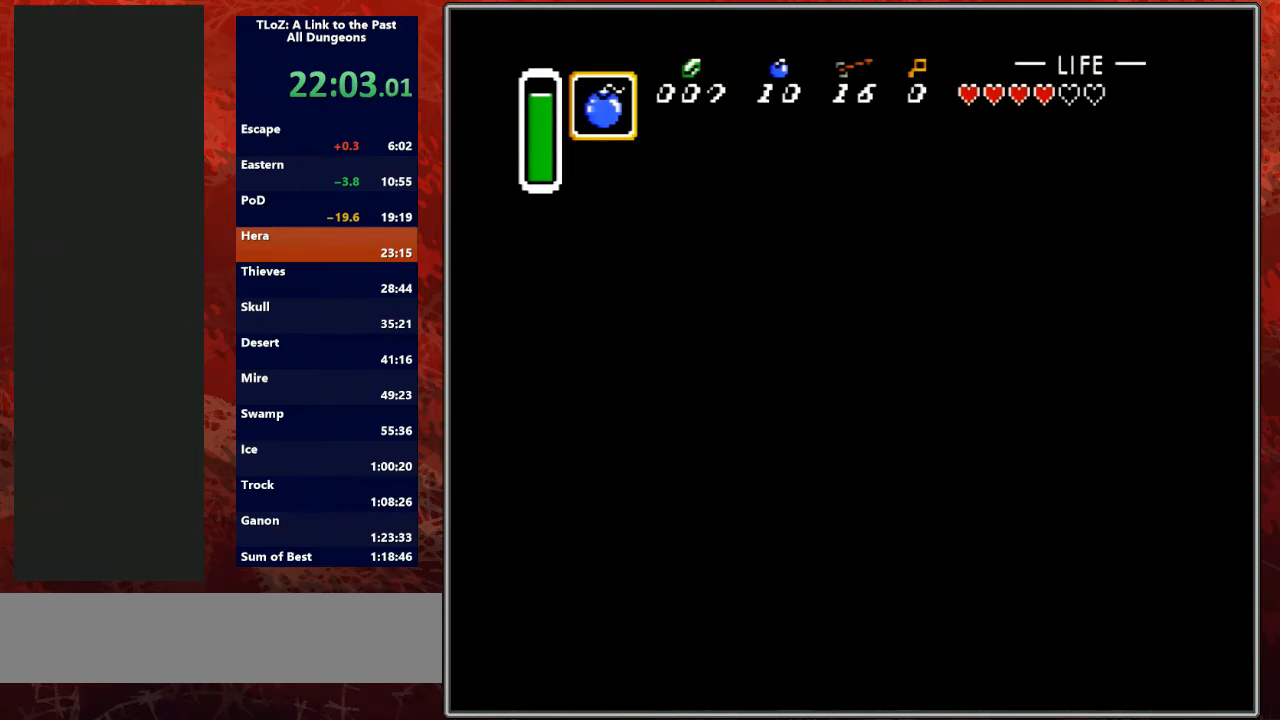
{"buttons": [], "events": []}
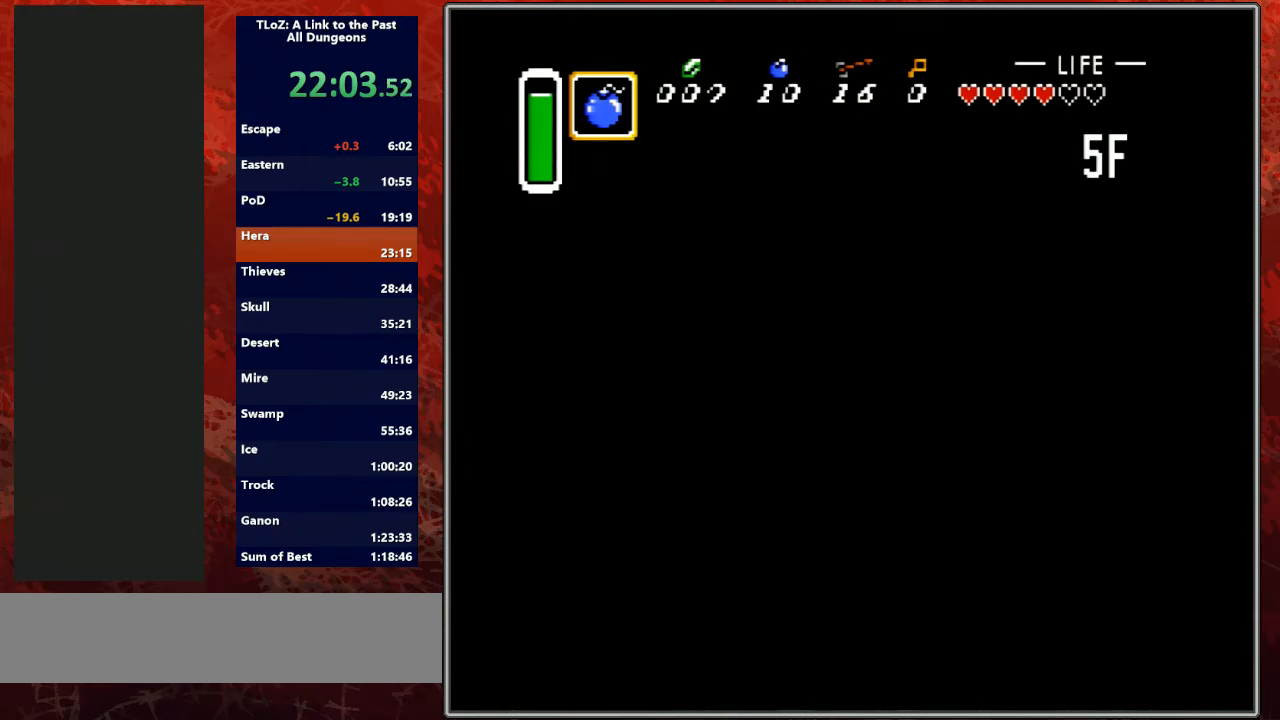
{"buttons": [], "events": []}
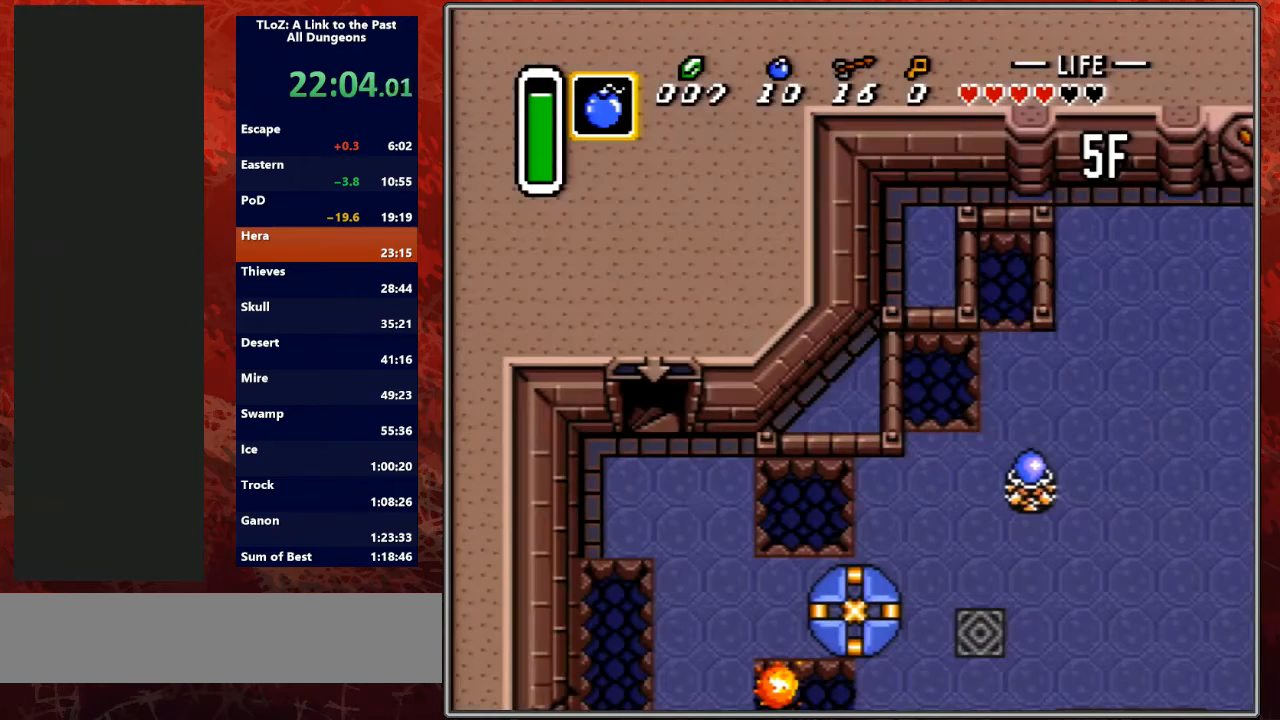
{"buttons": [], "events": []}